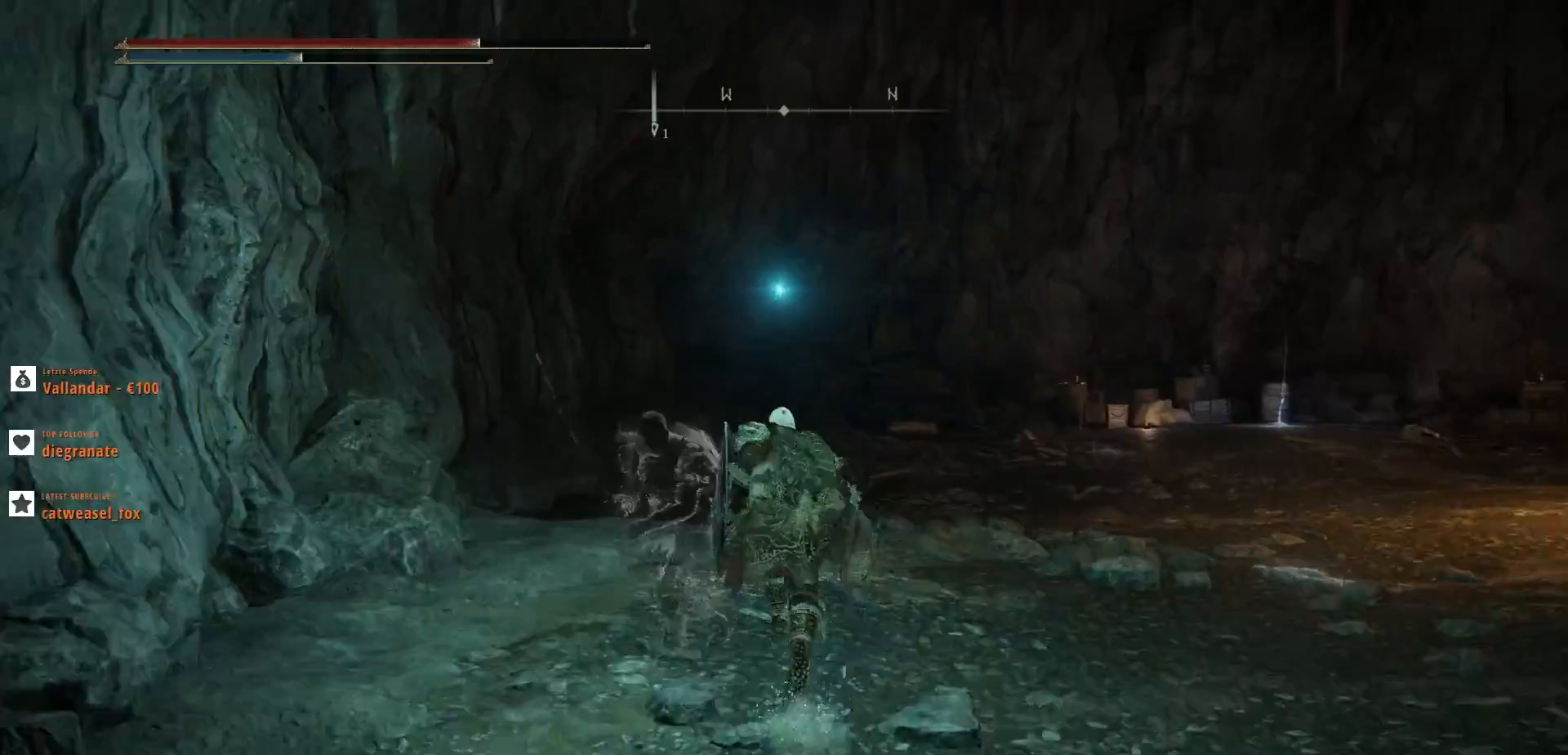
Gameplay with keyboard and mouse; each line is a JSON object with the keys and mouse buttons held at the frame after it. "events" lists presses ("down") and releases ("up") of ".", "/", "0", "1", "2", "3", "4", "5", "6", "7", "8", "9", "a", "alt_l", "alt_r", "b", "backslash", "backspace", "c", "caps_lock", "comma", "ctrl_l", "ctrl_r", "d", "e", "equals", "escape", "f", "f1", "f10", "f11", "f12", "f2", "f3", "f4", "f5", "f6", "f7", "f8", "f9", "g", "h", "i", "j", "k", "l", "lbracket", "m", "minus", "n", "o", "p", "q", "quote", "r", "rbracket", "return", "s", "semicolon", "shift_l", "shift_r", "space", "super", "t", "tab", "tilde", "u", "v", "w", "x", "y", "z", "mouse_left", "mouse_wheel", "mouse_right", "mouse_mb4" and "mouse_mb5" between this image and that frame as [ms after this image, input, new state], when the widget could be followed in between. "mouse_left", "mouse_wheel", "mouse_right", "mouse_mb4", "mouse_mb5" = the "left", "wheel", "right", "mb4", "mb5" buttons of the "mouse" list. No other keys are recorded. "wheel" means that the mouse wheel is clicked or scrolled. Not read: mouse_move.
{"keys": ["w"], "mouse": [], "events": []}
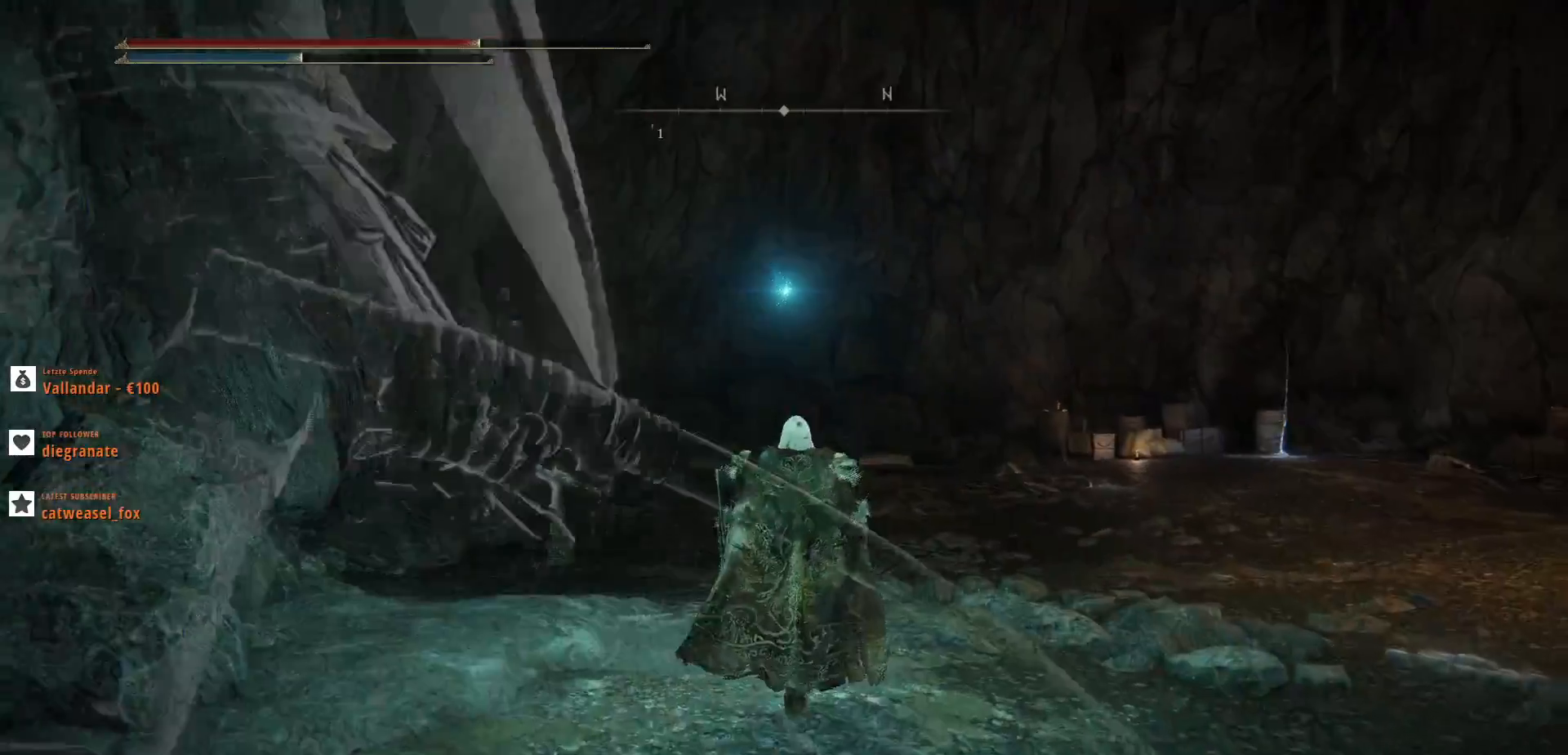
{"keys": ["w"], "mouse": [], "events": []}
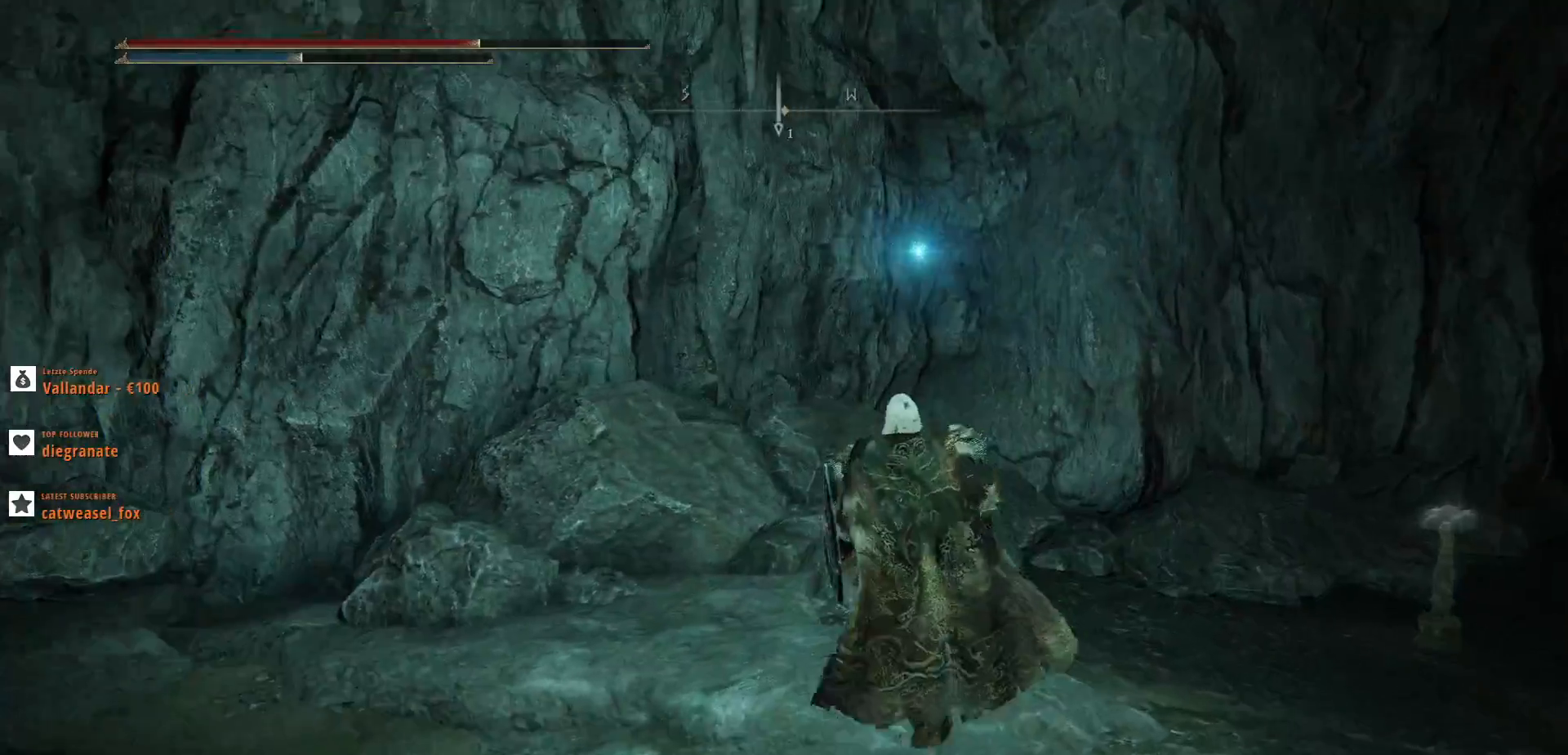
{"keys": [], "mouse": [], "events": [[100, "w", "up"]]}
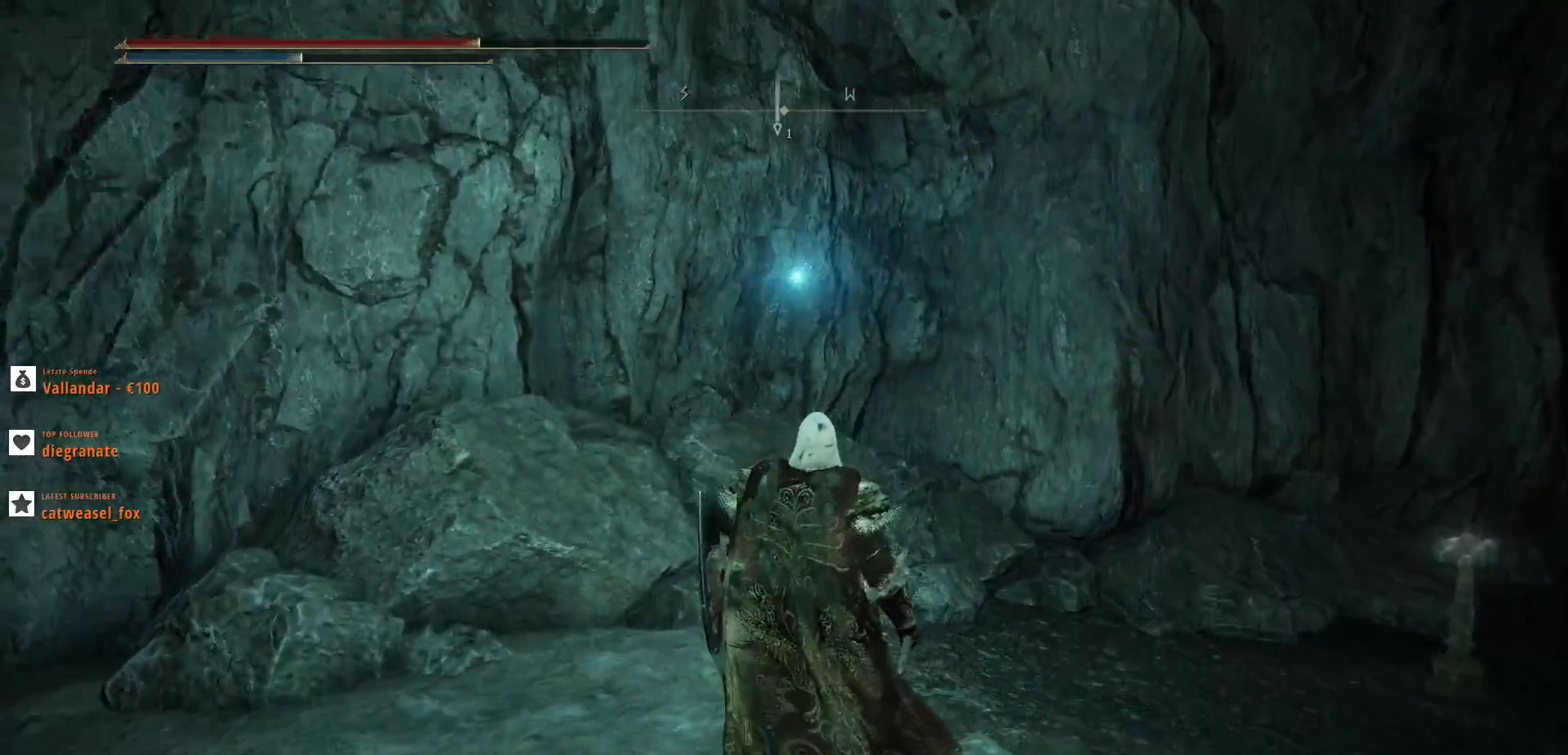
{"keys": ["w"], "mouse": [], "events": [[333, "w", "down"]]}
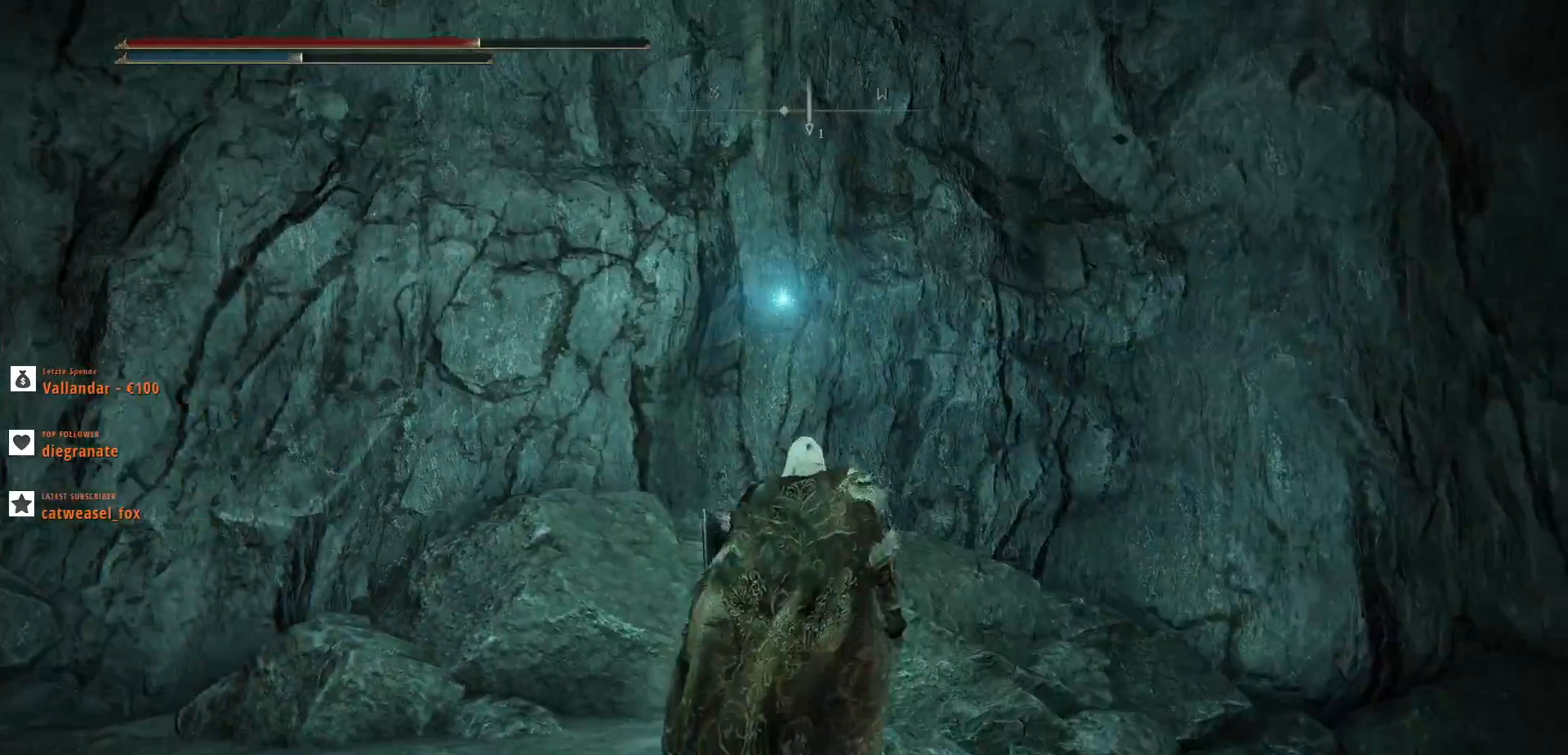
{"keys": ["d", "w"], "mouse": [], "events": [[167, "w", "up"], [333, "d", "down"], [367, "w", "down"]]}
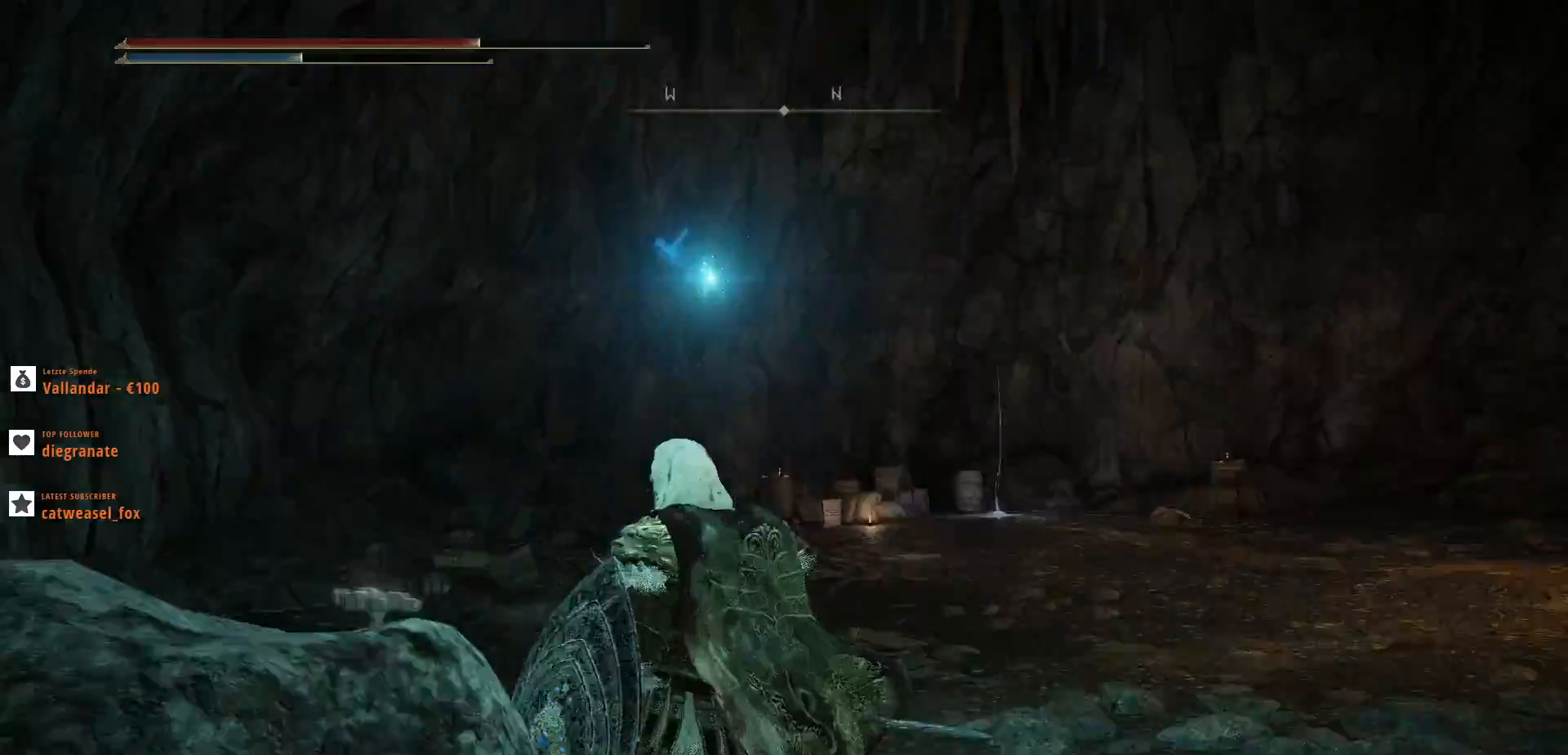
{"keys": ["w"], "mouse": [], "events": [[333, "d", "up"]]}
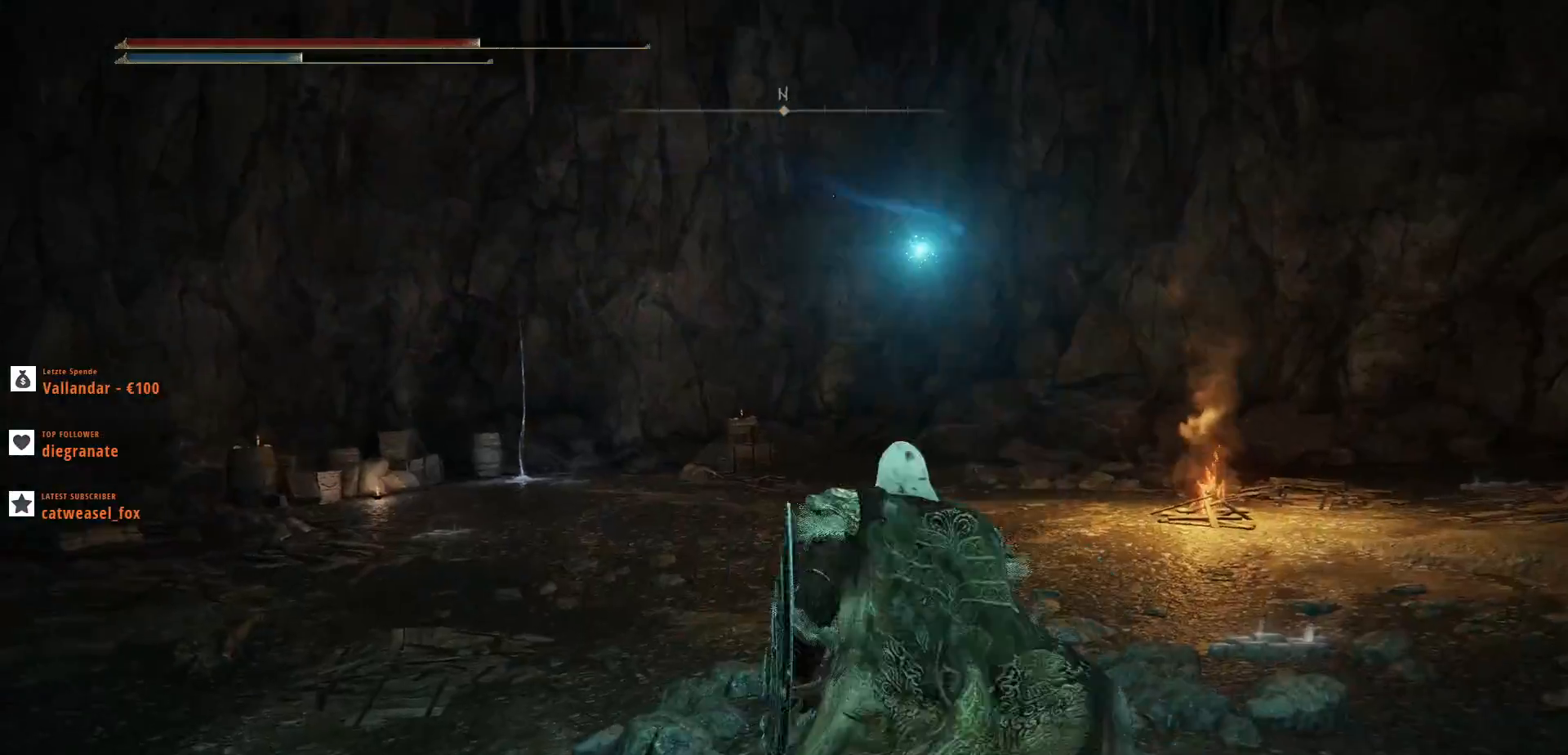
{"keys": [], "mouse": [], "events": [[367, "w", "up"]]}
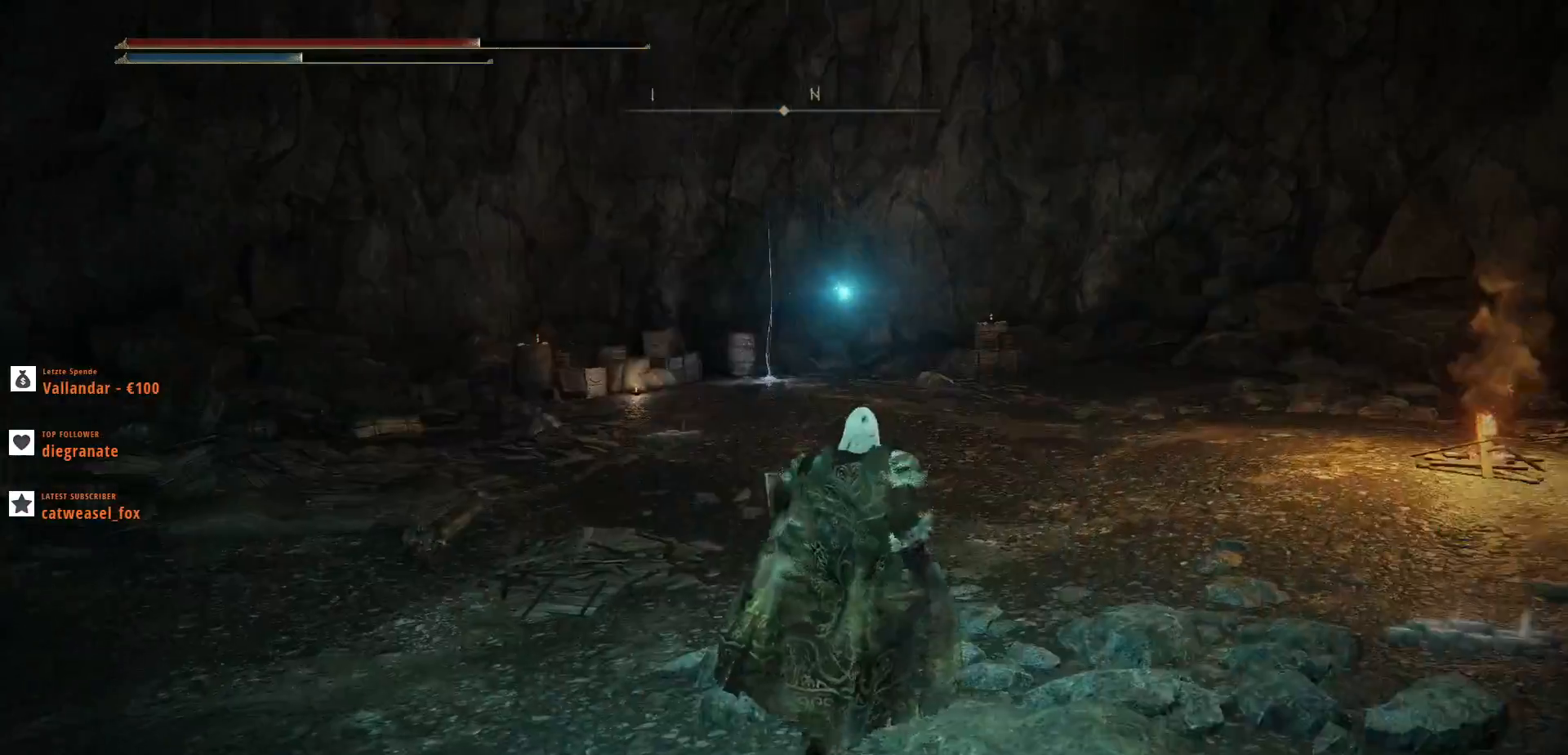
{"keys": [], "mouse": [], "events": [[100, "4", "down"], [100, "mouse_mb5", "down"], [167, "4", "up"], [167, "mouse_mb5", "up"]]}
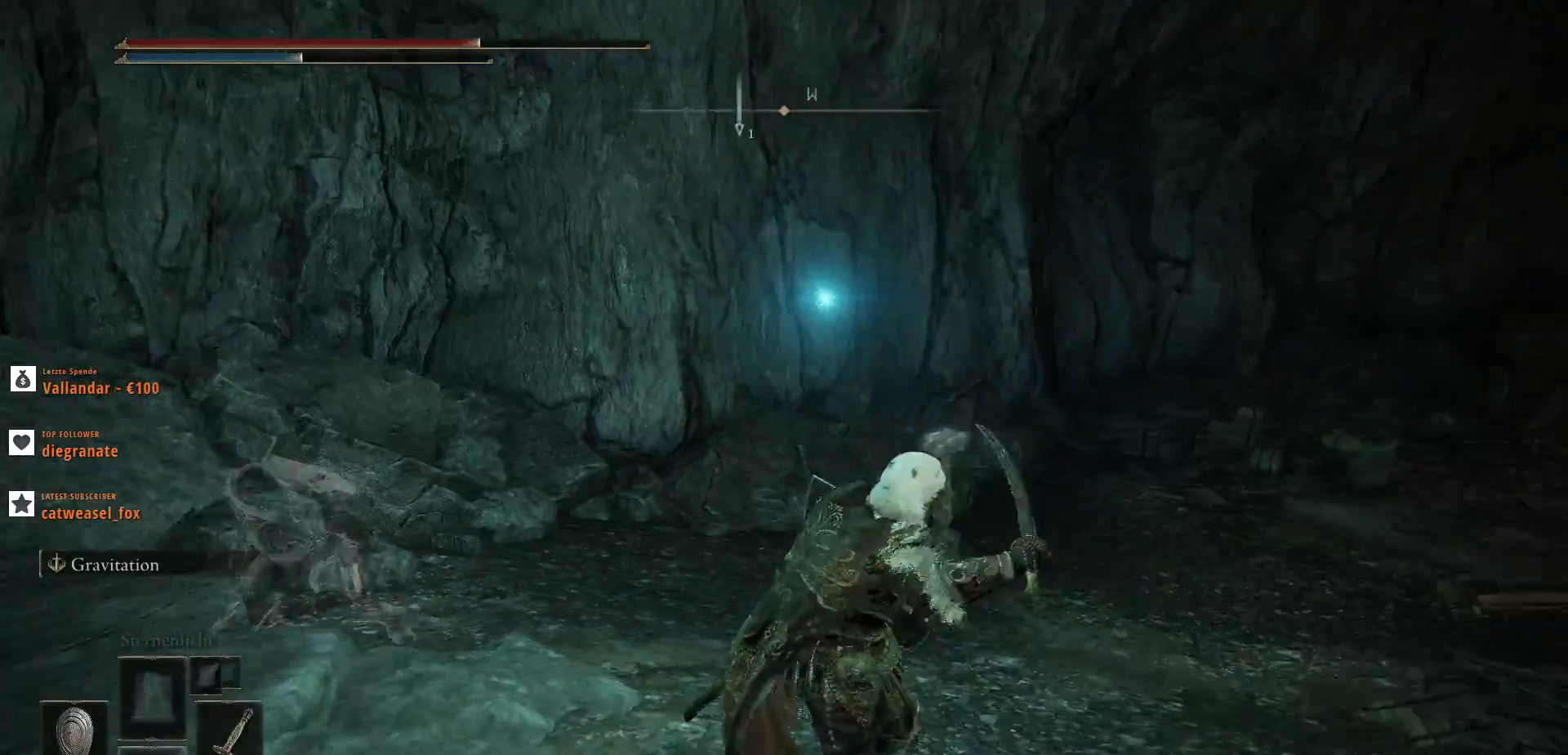
{"keys": ["w"], "mouse": [], "events": [[267, "w", "down"]]}
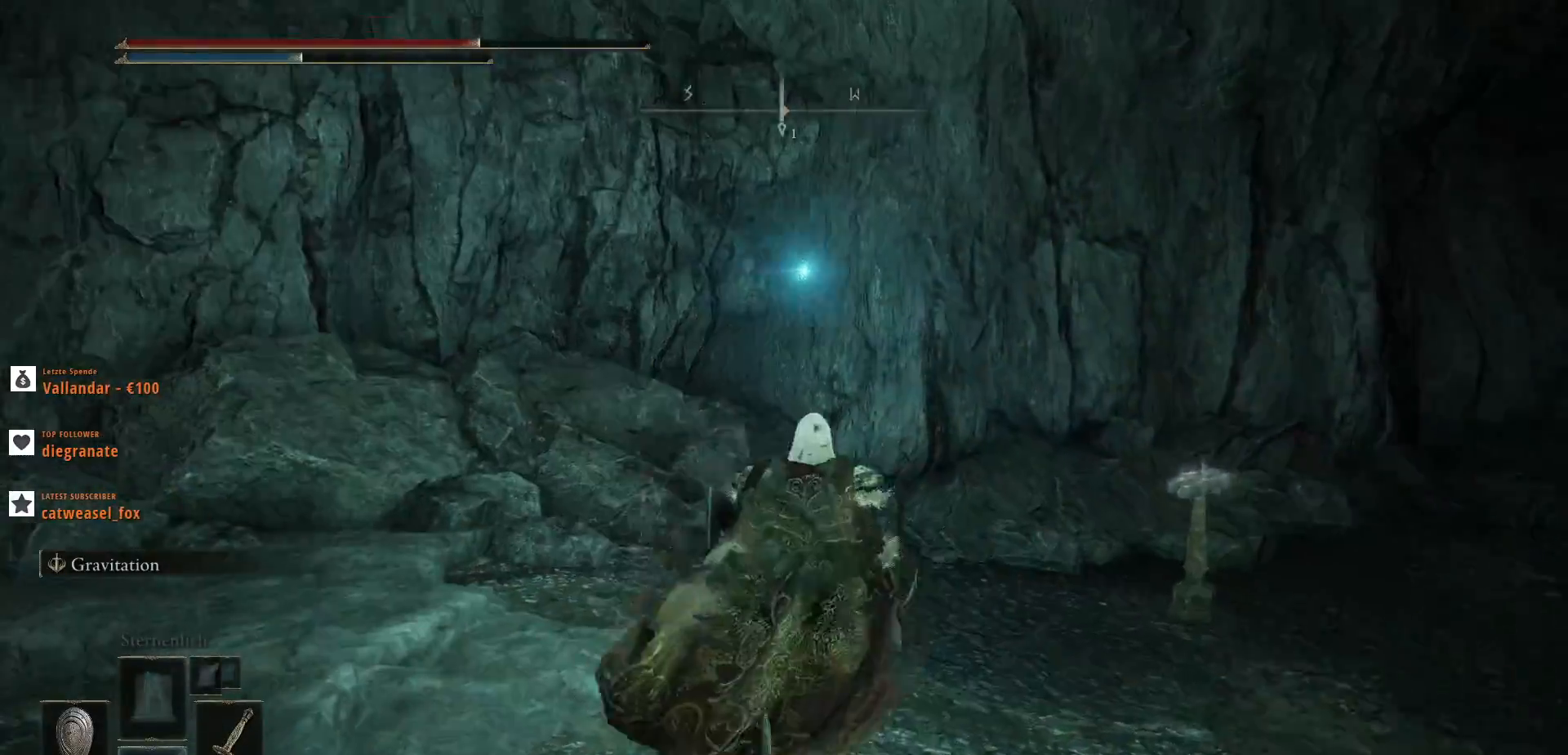
{"keys": ["shift_l", "w"], "mouse": [], "events": [[233, "shift_l", "down"]]}
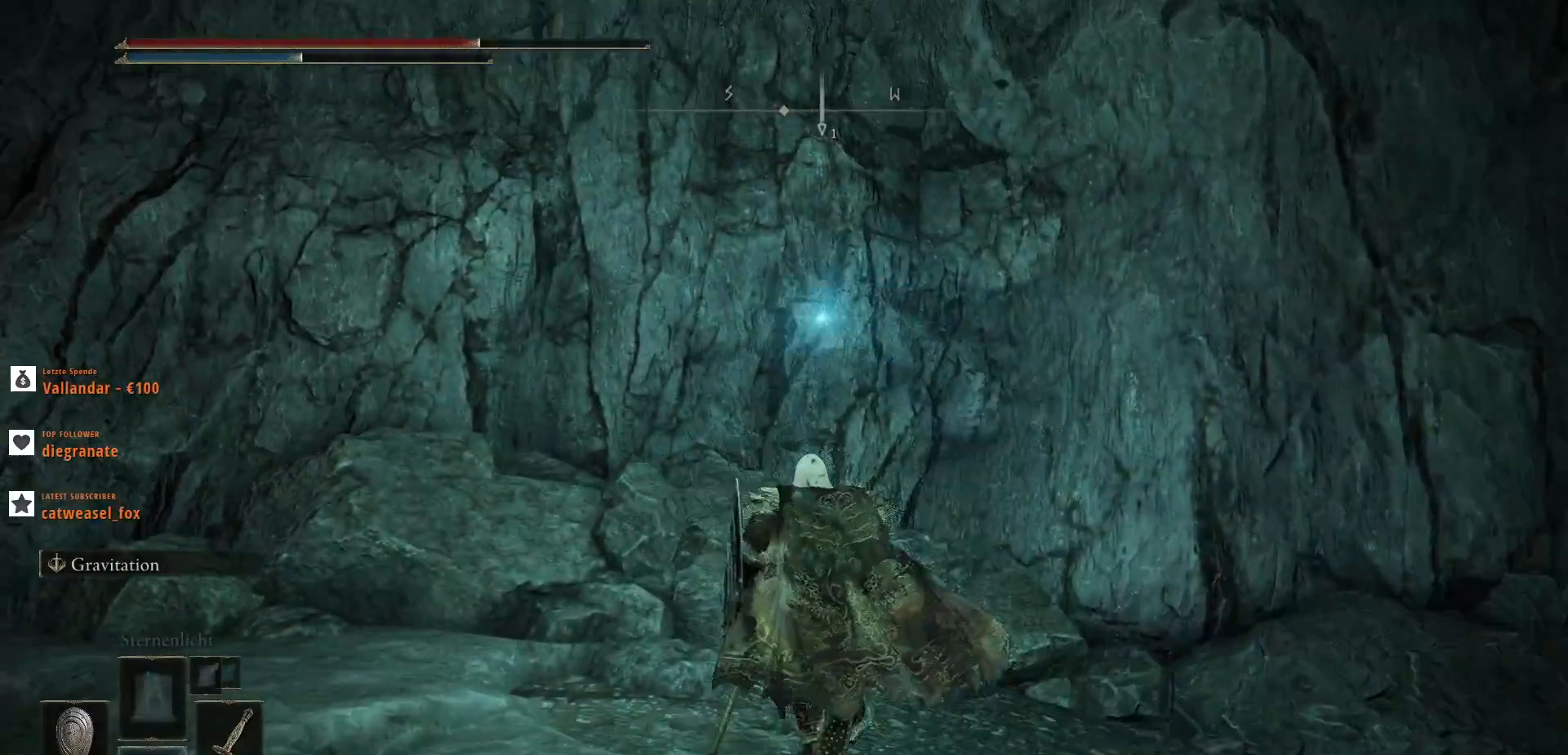
{"keys": ["w"], "mouse": [], "events": [[67, "space", "down"], [200, "shift_l", "up"], [367, "space", "up"]]}
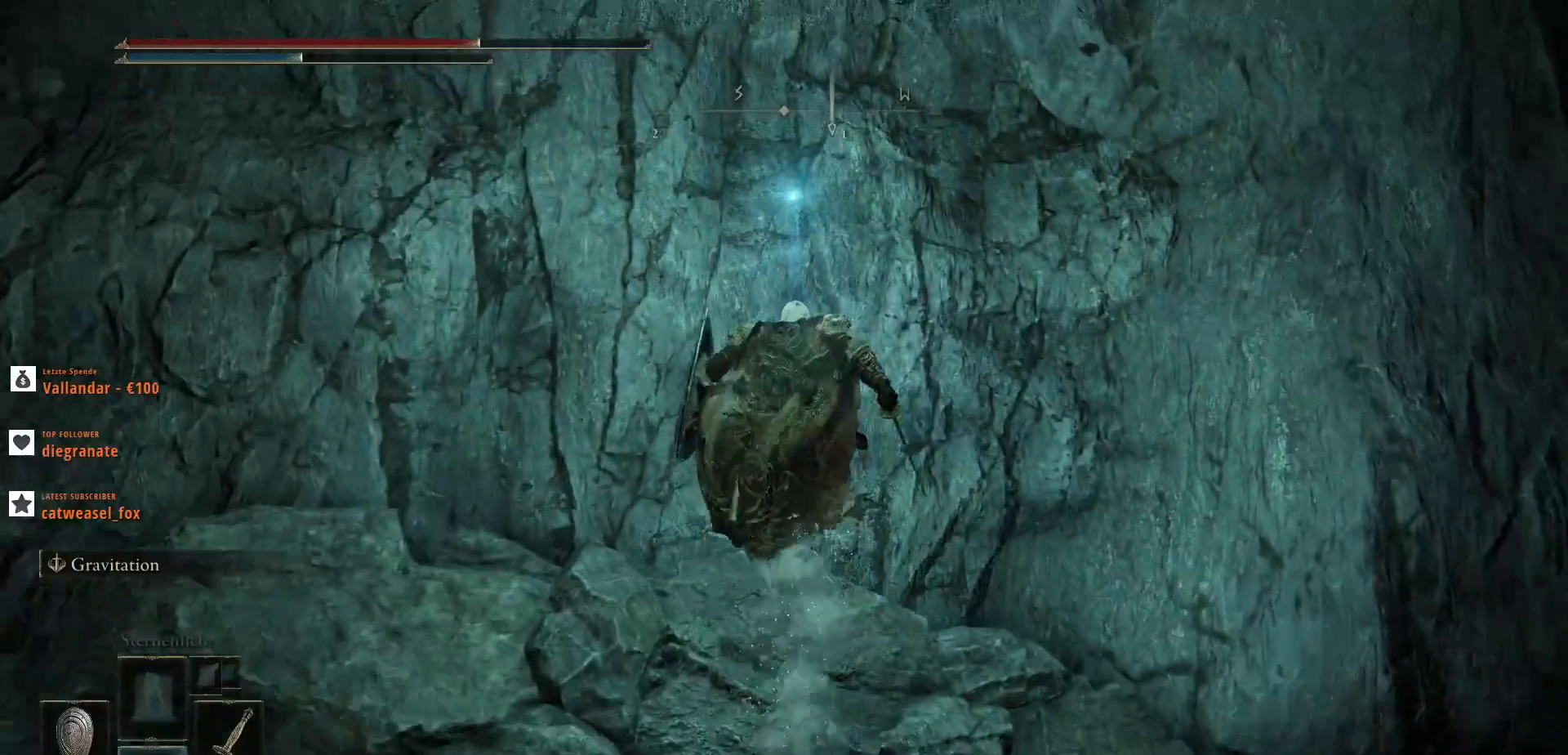
{"keys": ["w"], "mouse": ["left"], "events": [[133, "mouse_left", "down"], [333, "mouse_left", "up"], [400, "mouse_left", "down"]]}
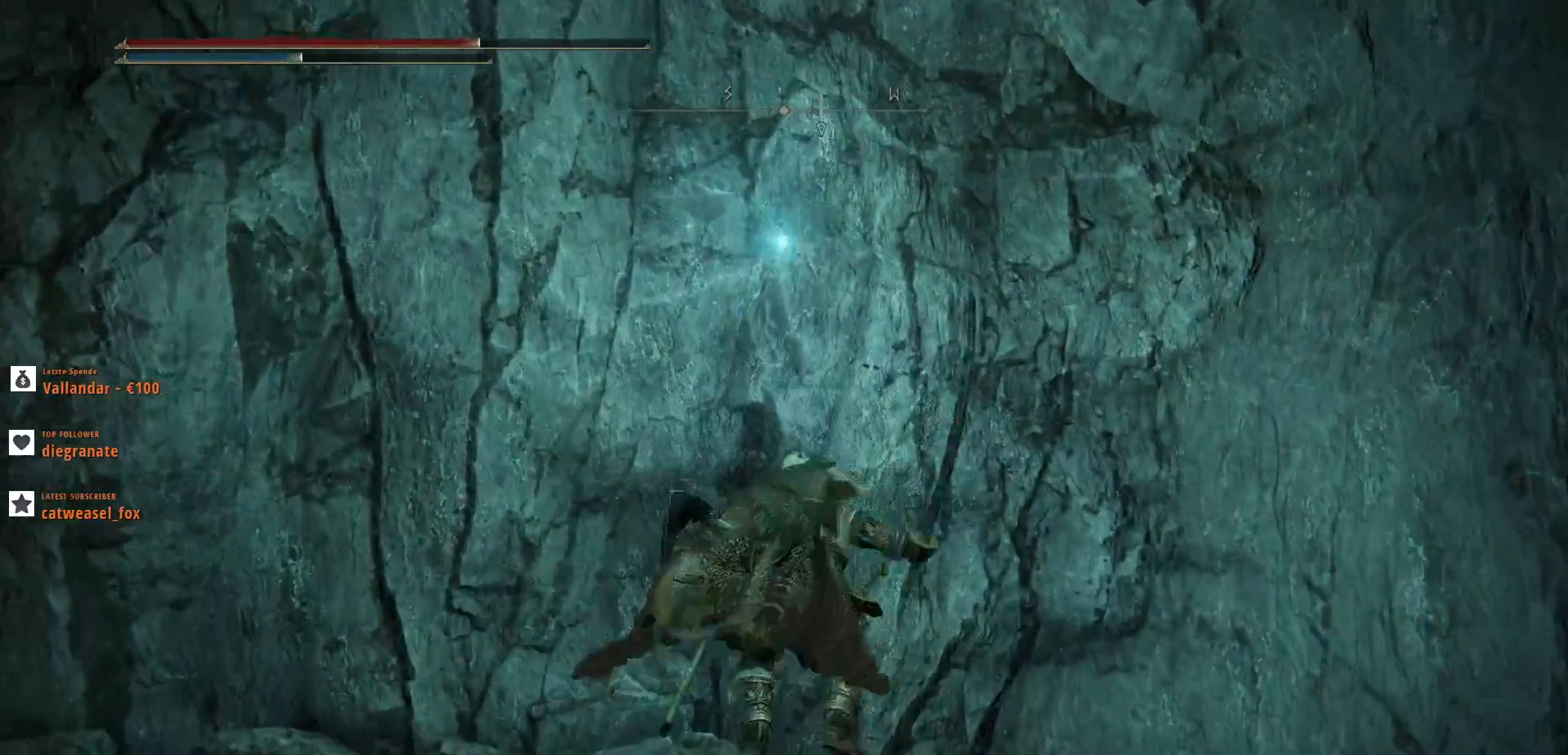
{"keys": ["d"], "mouse": [], "events": [[100, "mouse_left", "up"], [367, "d", "down"], [400, "w", "up"]]}
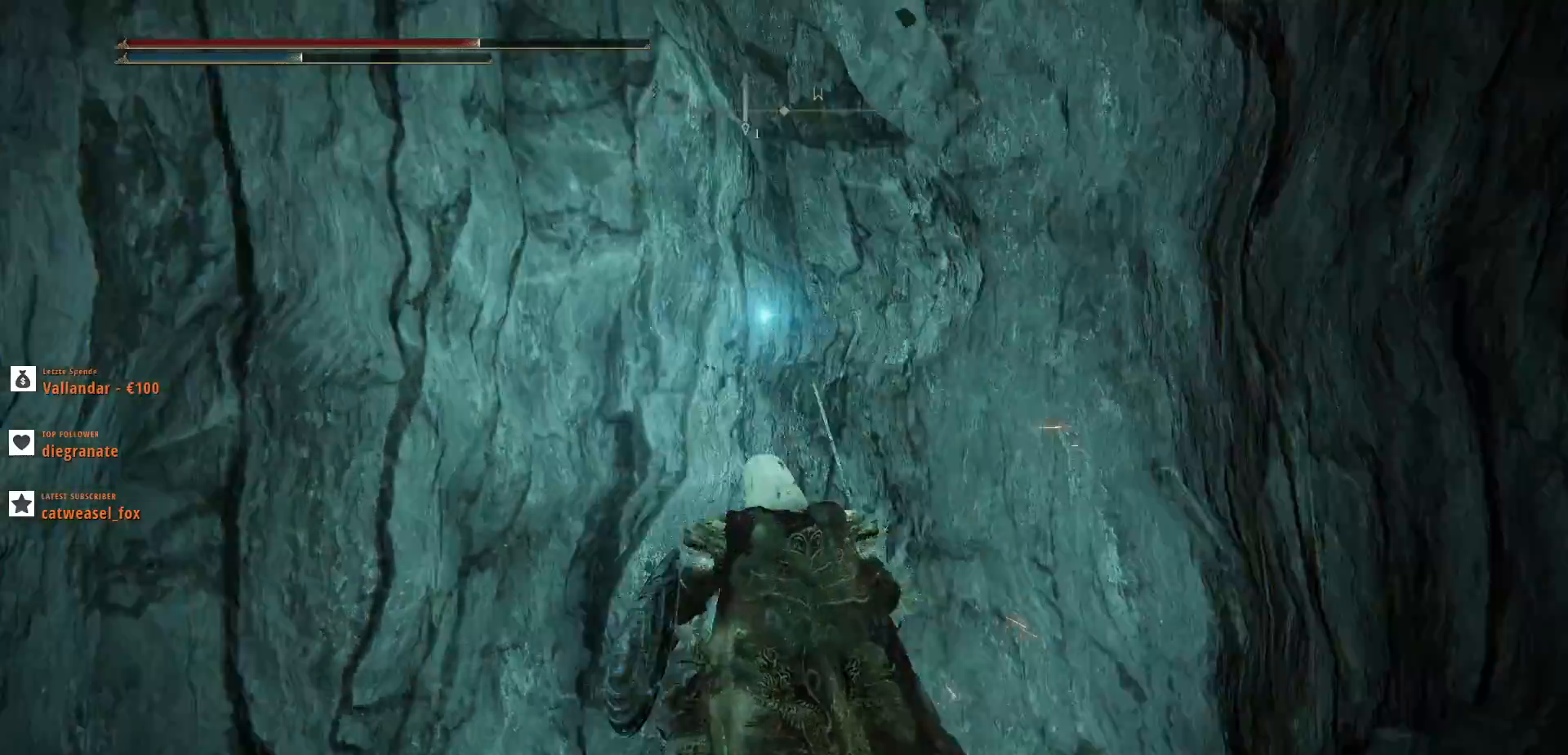
{"keys": ["shift_l", "w"], "mouse": [], "events": [[167, "w", "down"], [333, "d", "up"], [500, "shift_l", "down"]]}
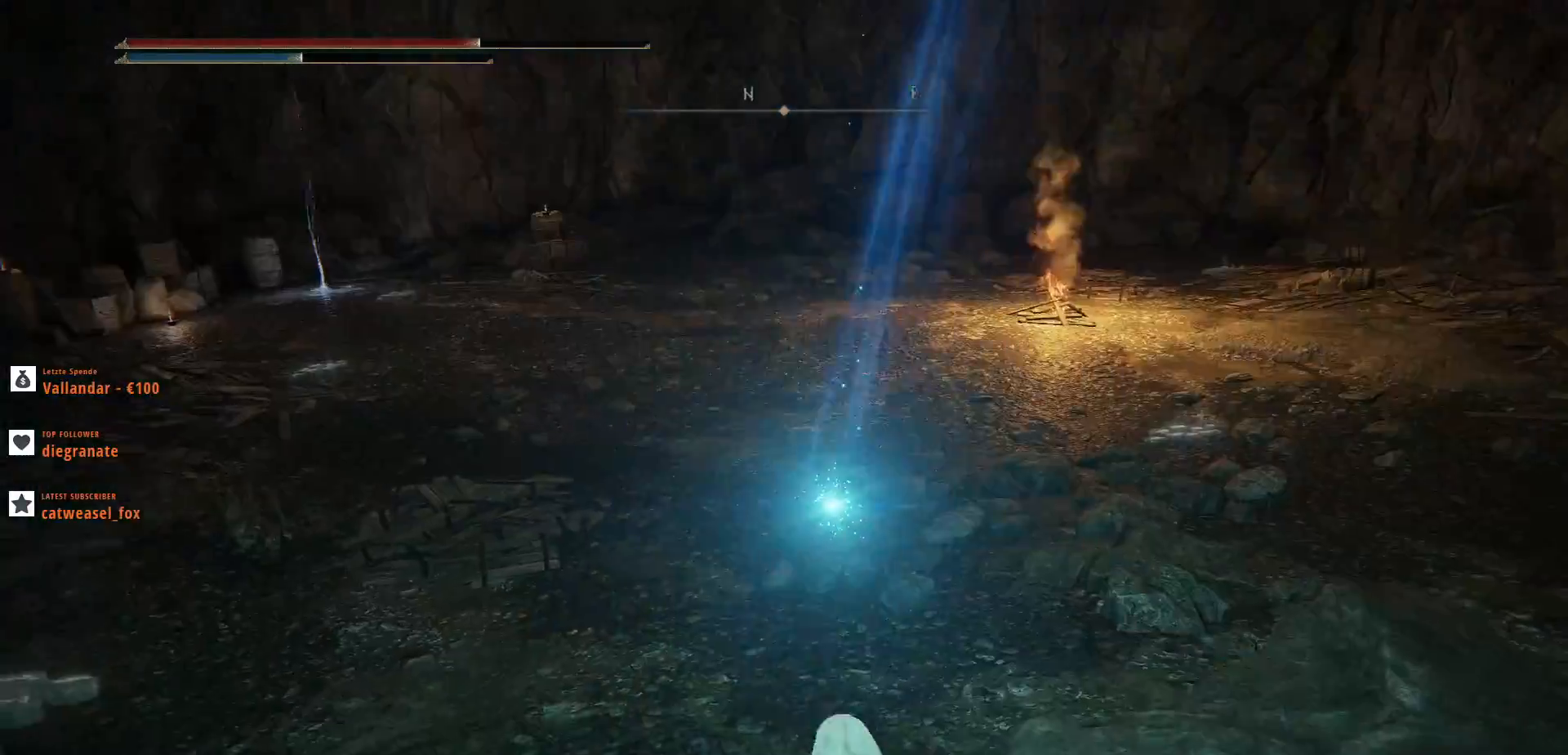
{"keys": ["shift_l", "w"], "mouse": [], "events": []}
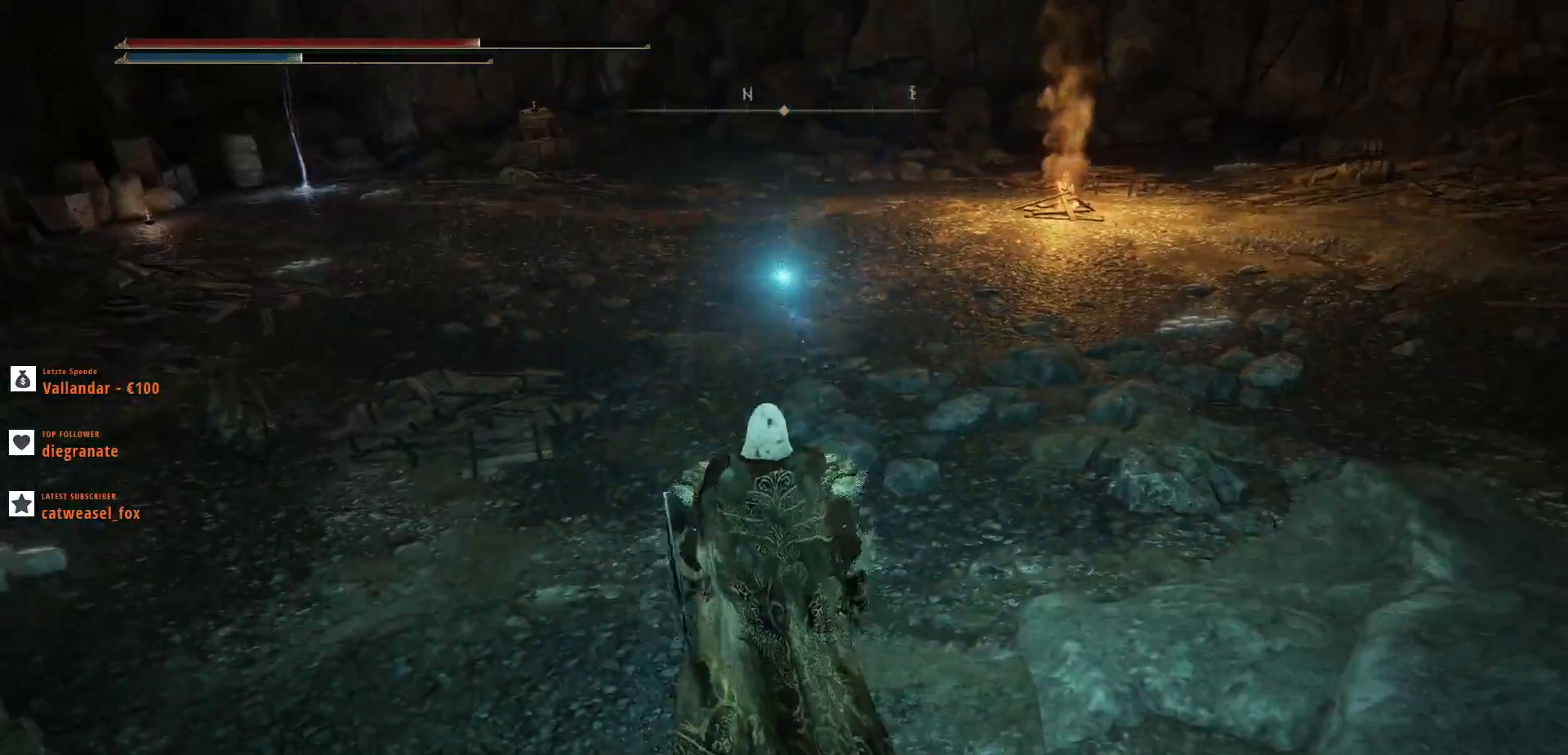
{"keys": ["shift_l", "w"], "mouse": [], "events": []}
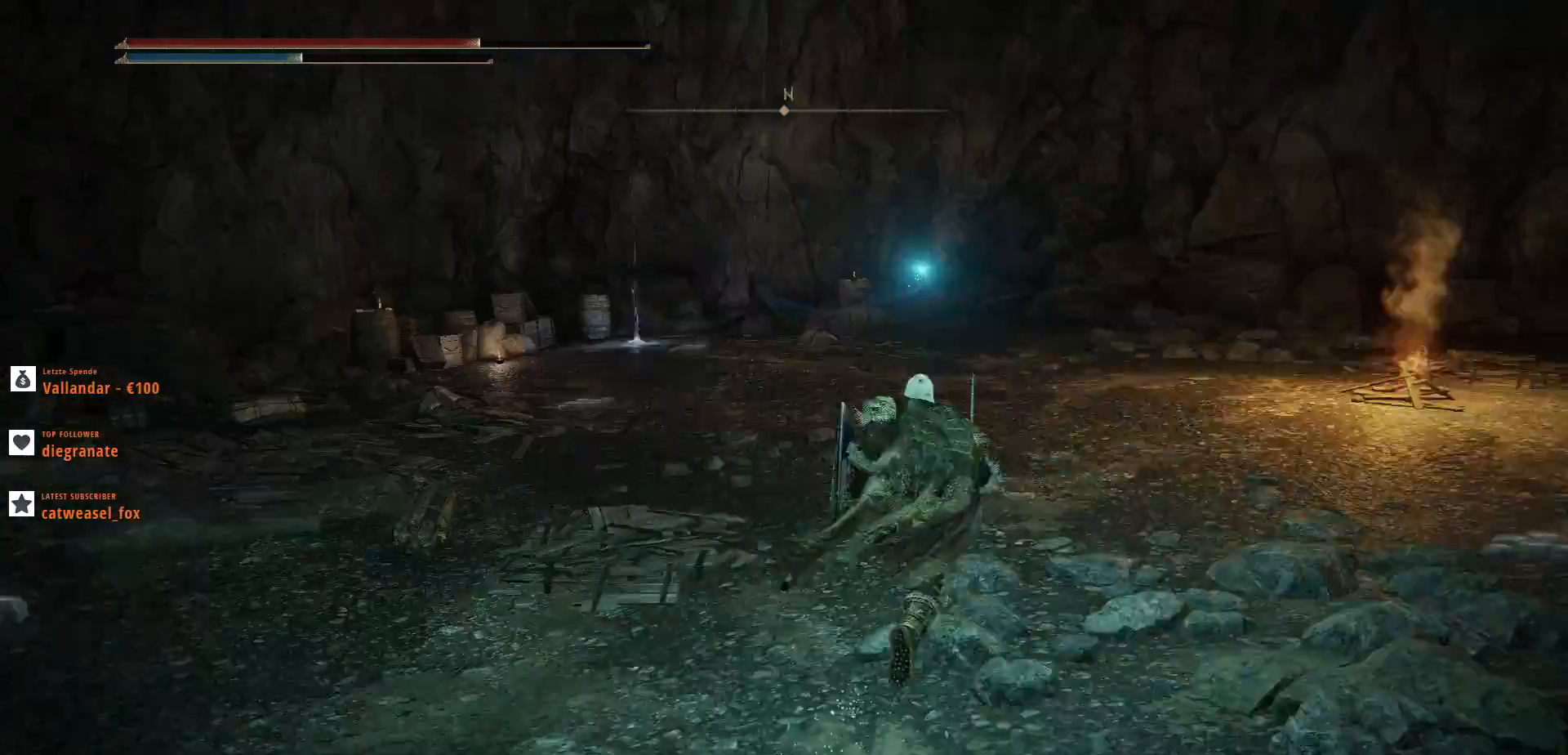
{"keys": ["shift_l", "w"], "mouse": [], "events": []}
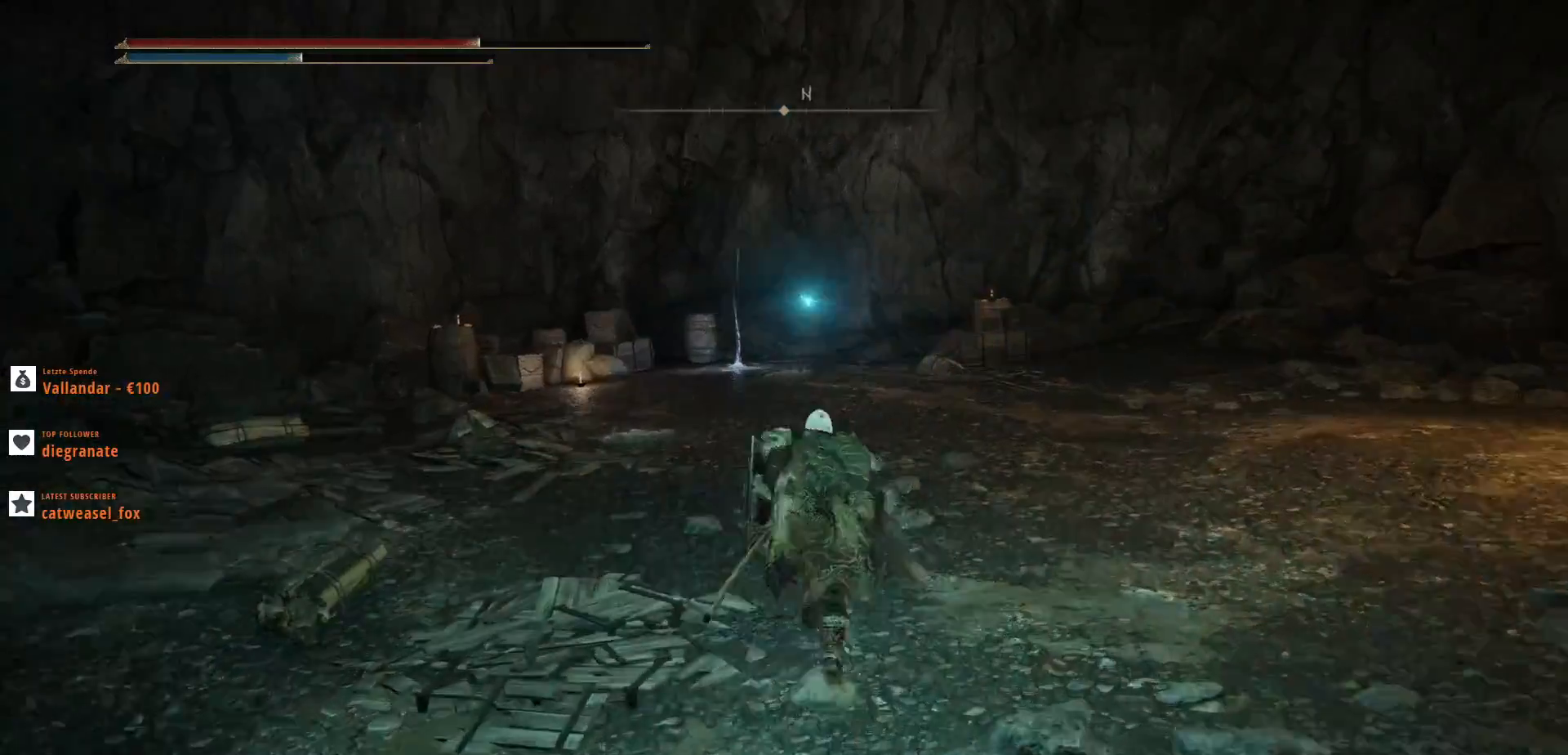
{"keys": ["shift_l", "w"], "mouse": [], "events": []}
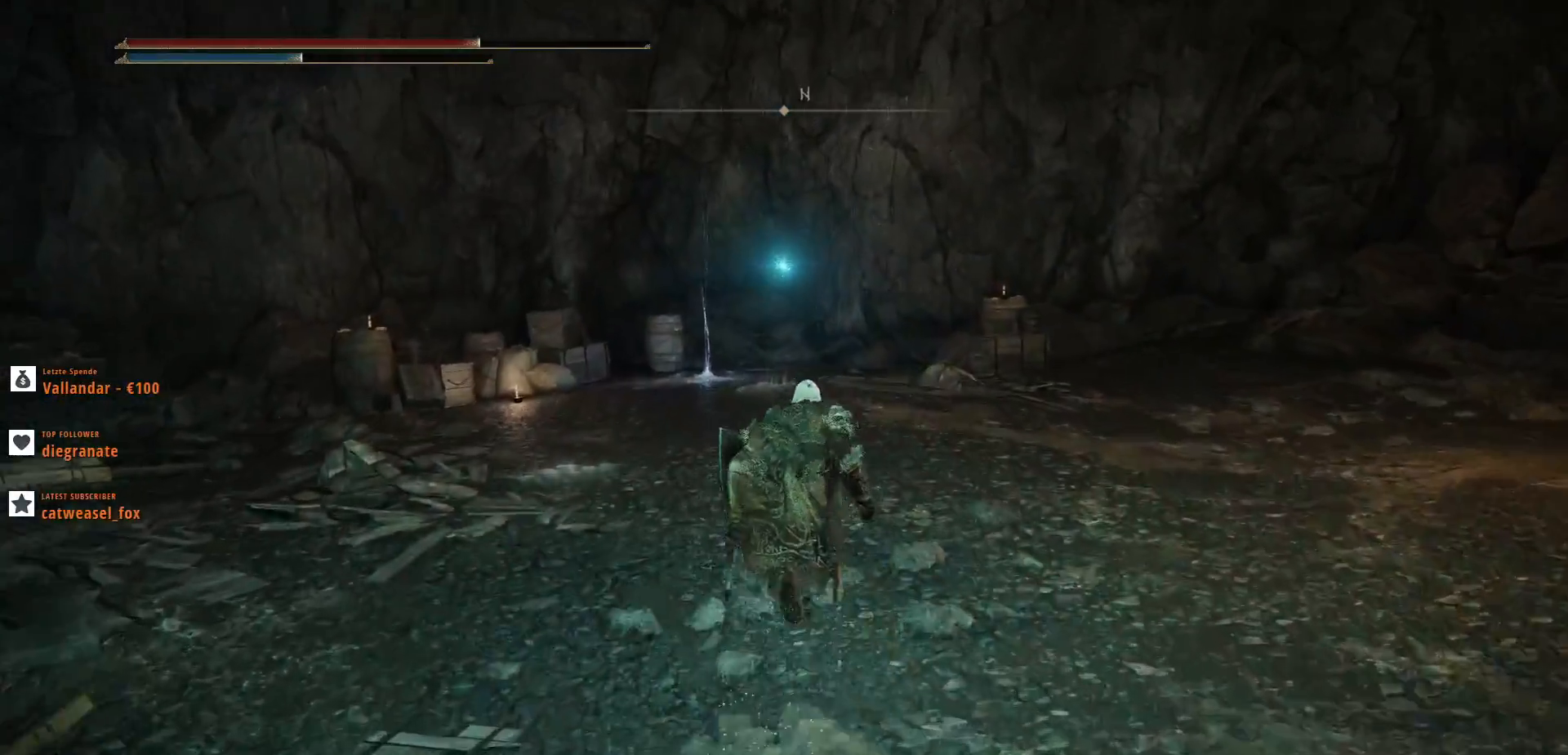
{"keys": ["shift_l", "w"], "mouse": [], "events": []}
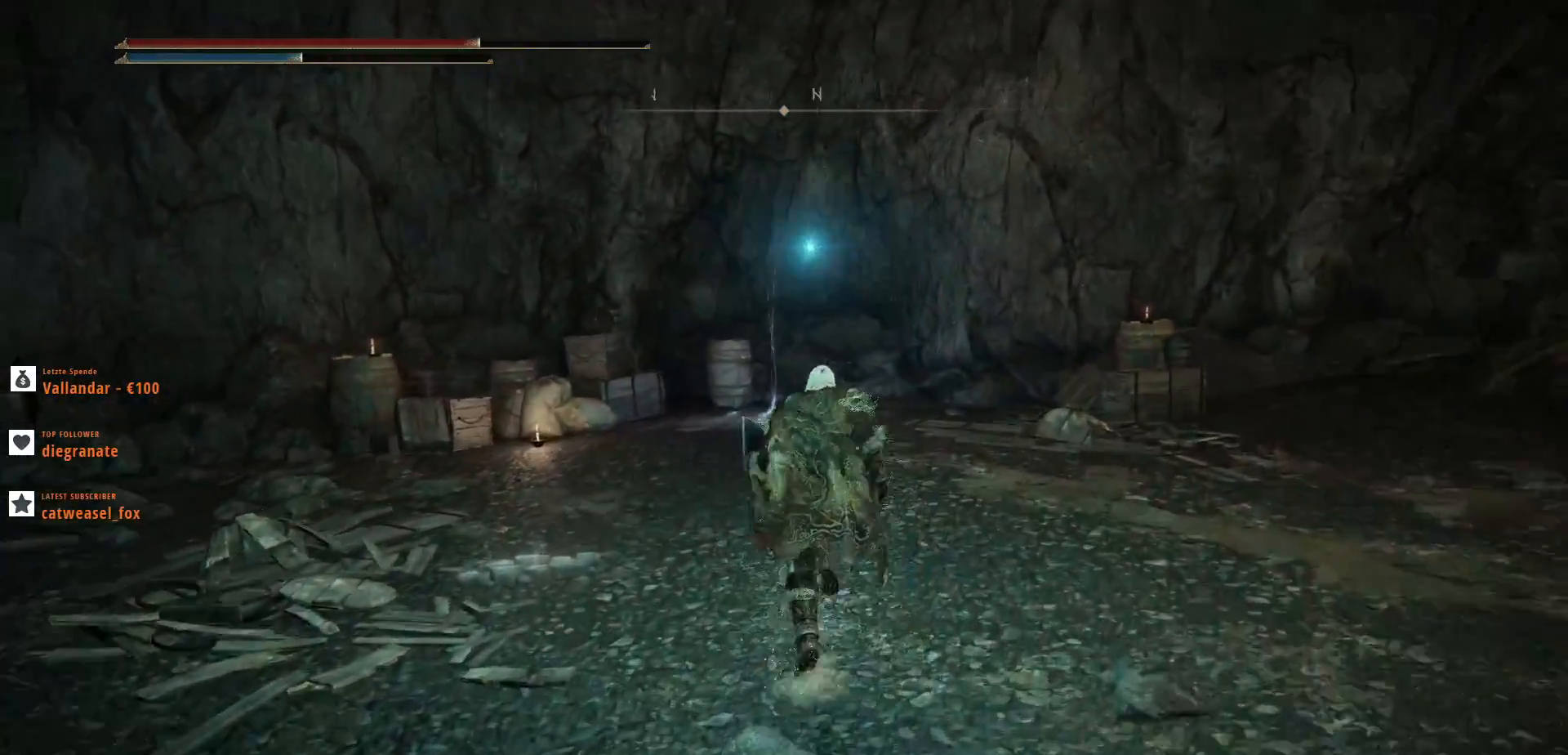
{"keys": ["shift_l", "w"], "mouse": [], "events": []}
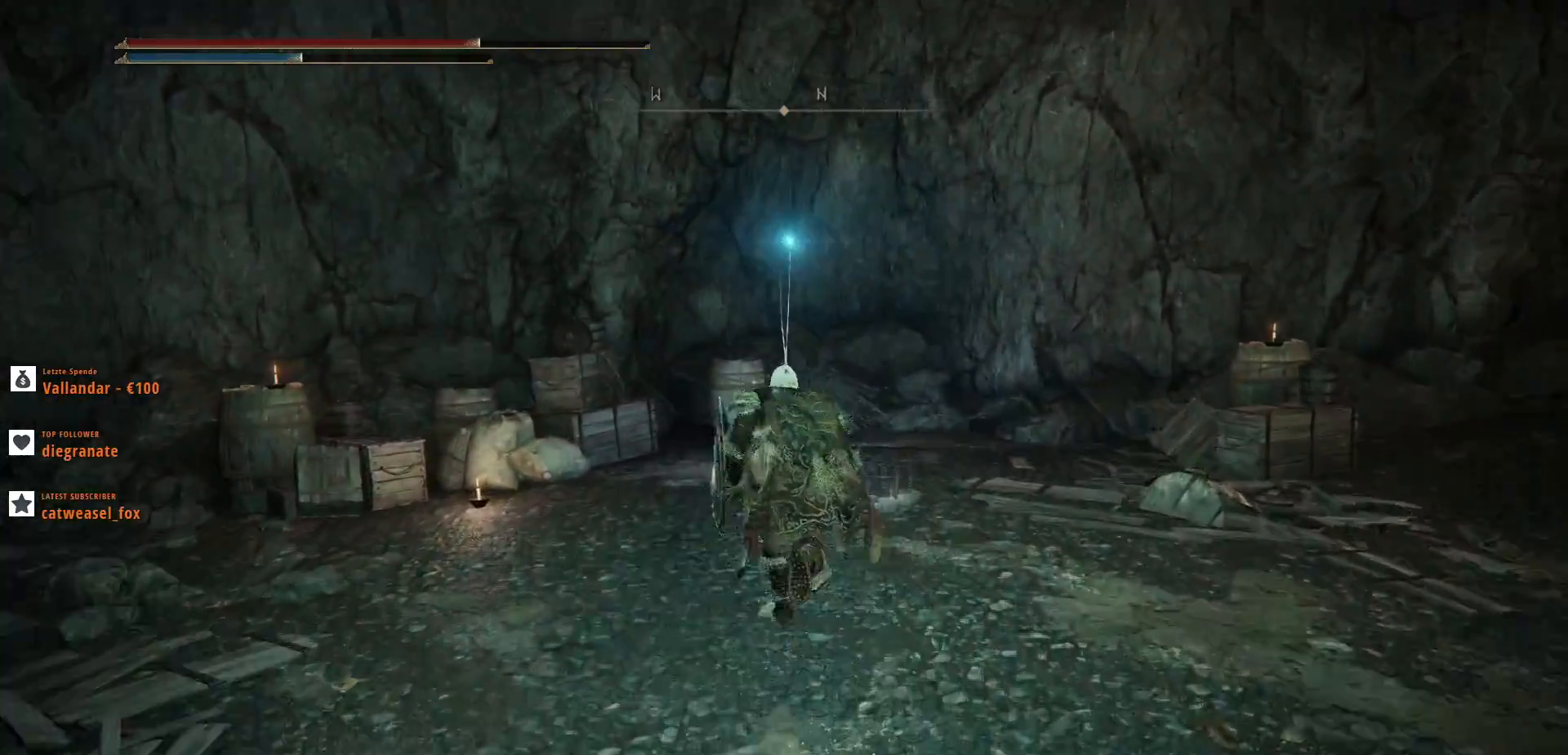
{"keys": ["w"], "mouse": [], "events": [[267, "shift_l", "up"]]}
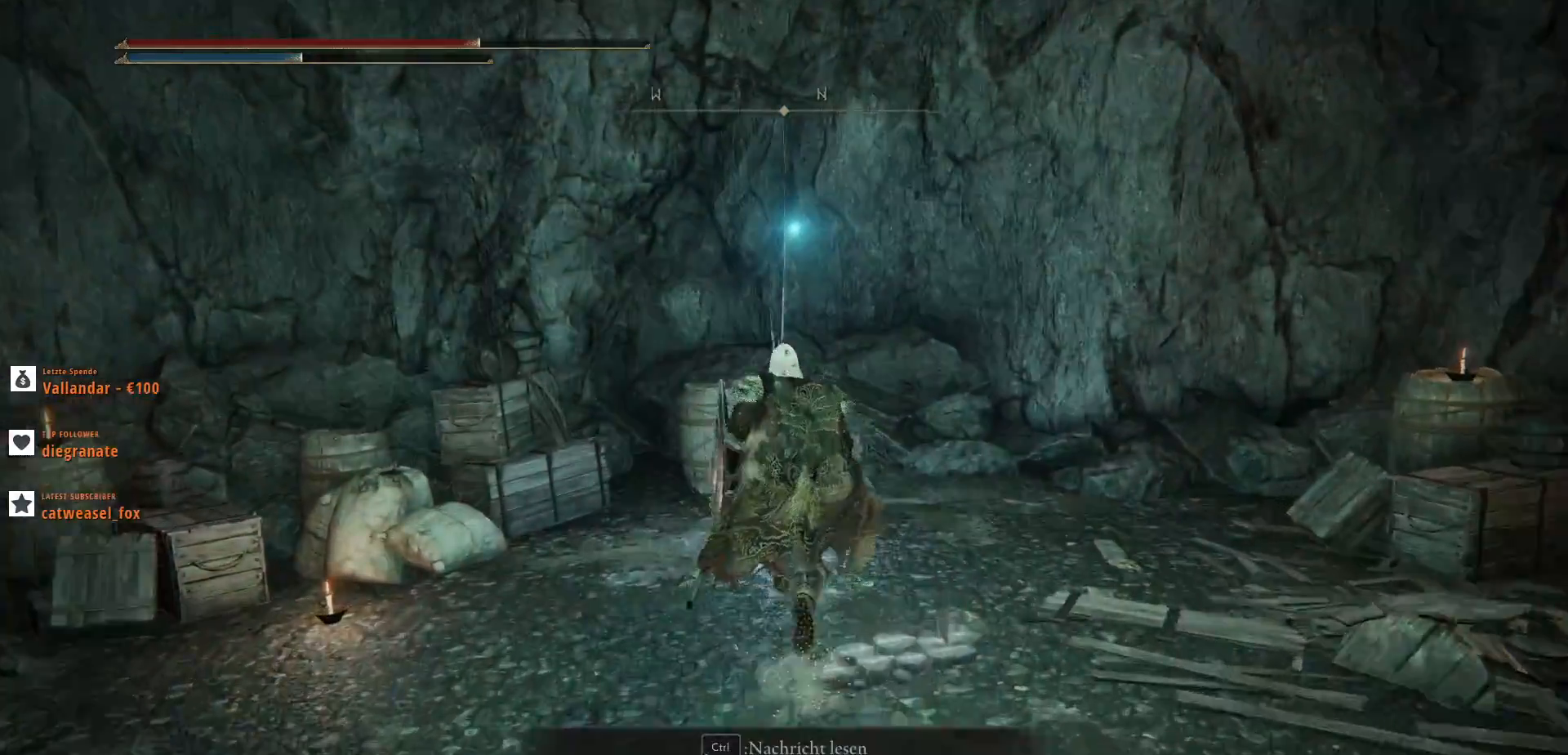
{"keys": [], "mouse": [], "events": [[167, "ctrl_l", "down"], [200, "w", "up"], [333, "ctrl_l", "up"]]}
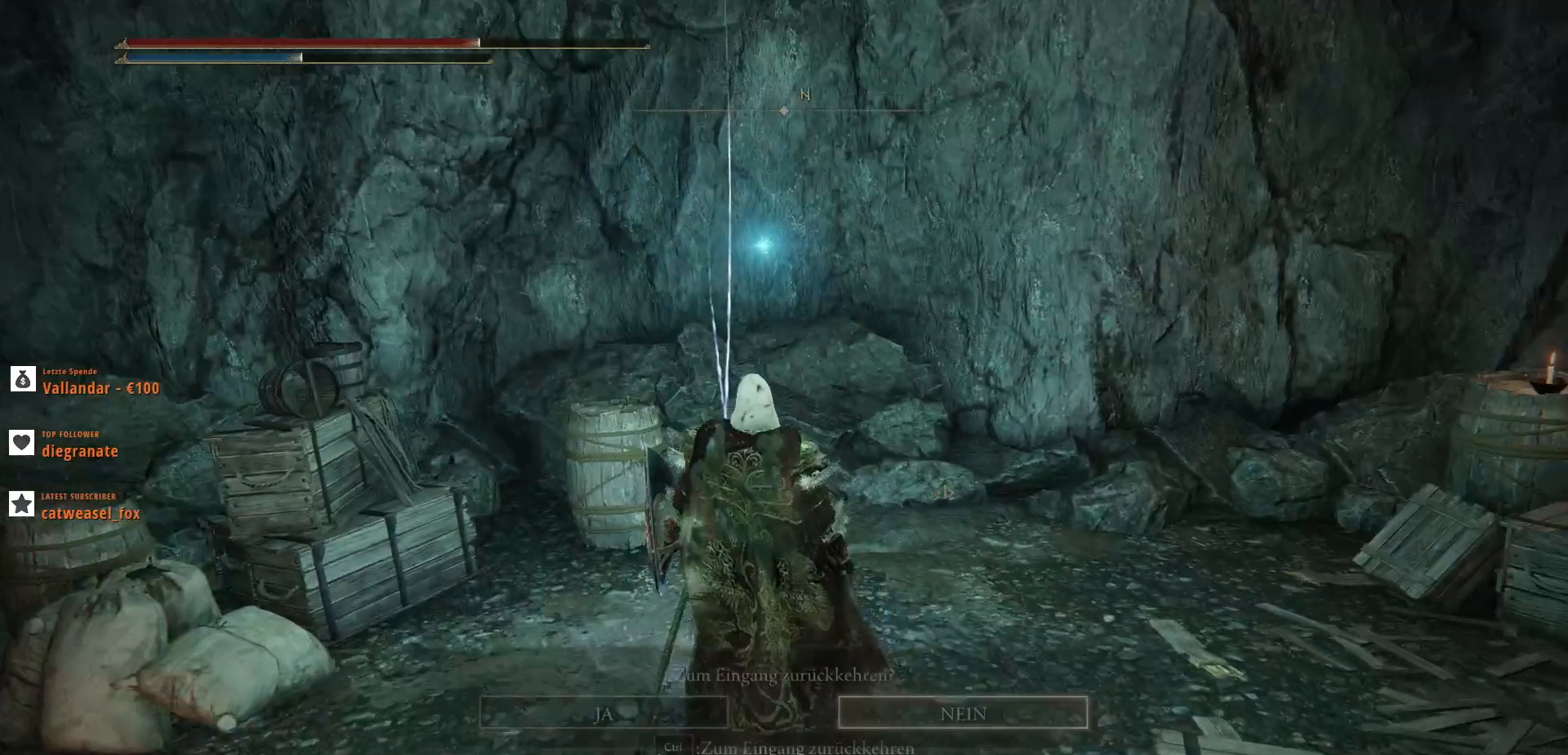
{"keys": [], "mouse": [], "events": []}
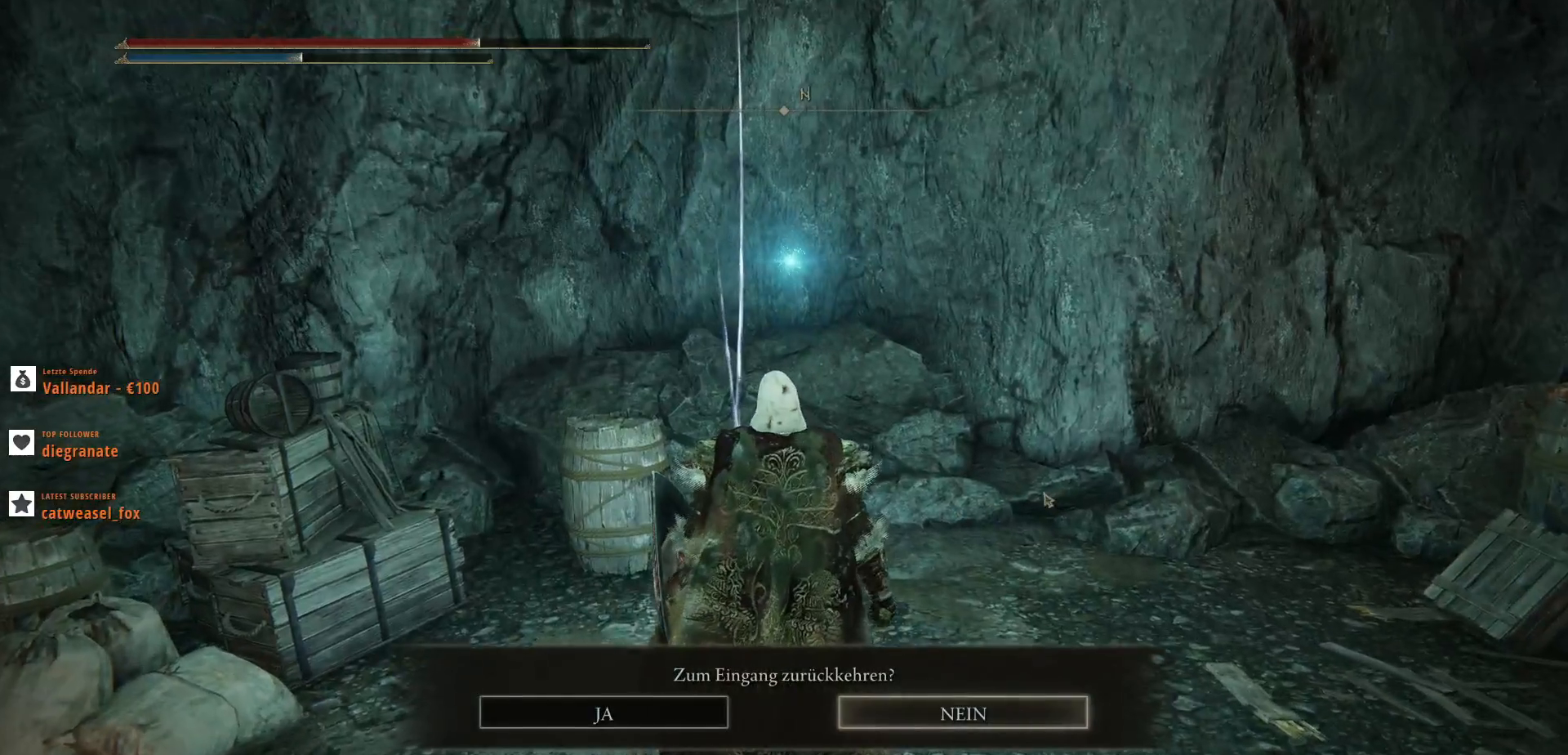
{"keys": [], "mouse": ["left"], "events": [[467, "mouse_left", "down"]]}
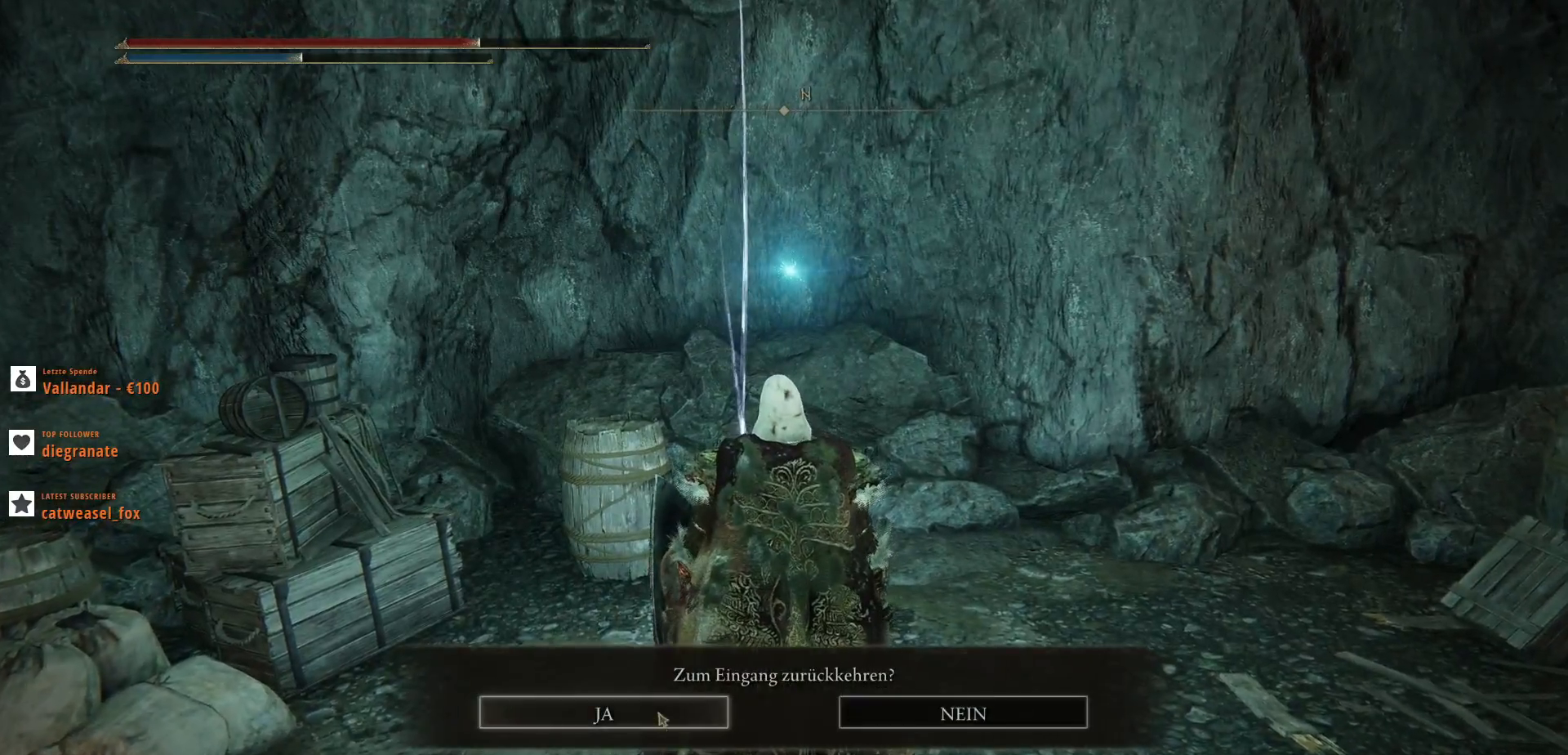
{"keys": [], "mouse": [], "events": [[67, "mouse_left", "up"]]}